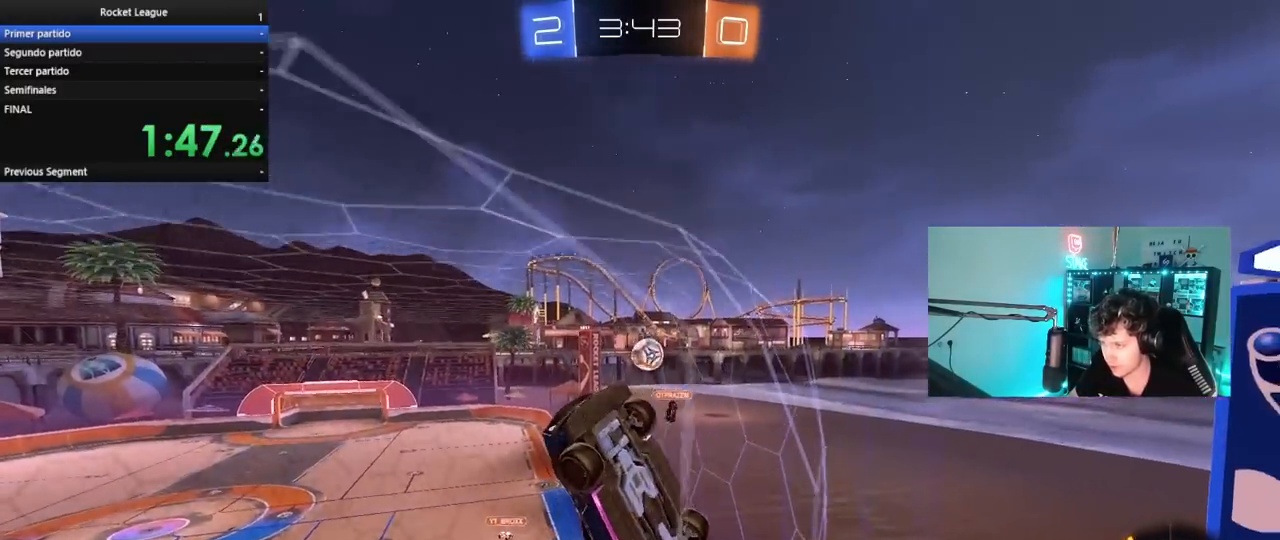
Gameplay with keyboard and mouse; each line is a JSON object with the keys and mouse buttons held at the frame after it. "events" lists presses ("down") and releases ("up") of "1", "2", "3", "4", "5", "a", "alt", "c", "caps_lock", "ctrl", "d", "e", "f", "g", "q", "r", "s", "shift", "space", "t", "tab", "v", "w", "x", "z", "mouse_left", "mouse_wheel" and "mouse_right" between this image and that frame as [ms after this image, input, new state], when the widget could be followed in between. "mouse_left", "mouse_wheel", "mouse_right" = the "left", "wheel", "right" buttons of the "mouse" list. No other keys are recorded. "wheel" means that the mouse wheel is clicked or scrolled. "mouse_move" is the direction in which the mouse moves at that frame (one of eight, or "still"), when it could be read.
{"keys": ["a", "w"], "mouse": ["left"], "mouse_move": "still", "events": [[50, "a", "down"], [183, "shift", "down"], [233, "mouse_left", "down"], [233, "shift", "up"]]}
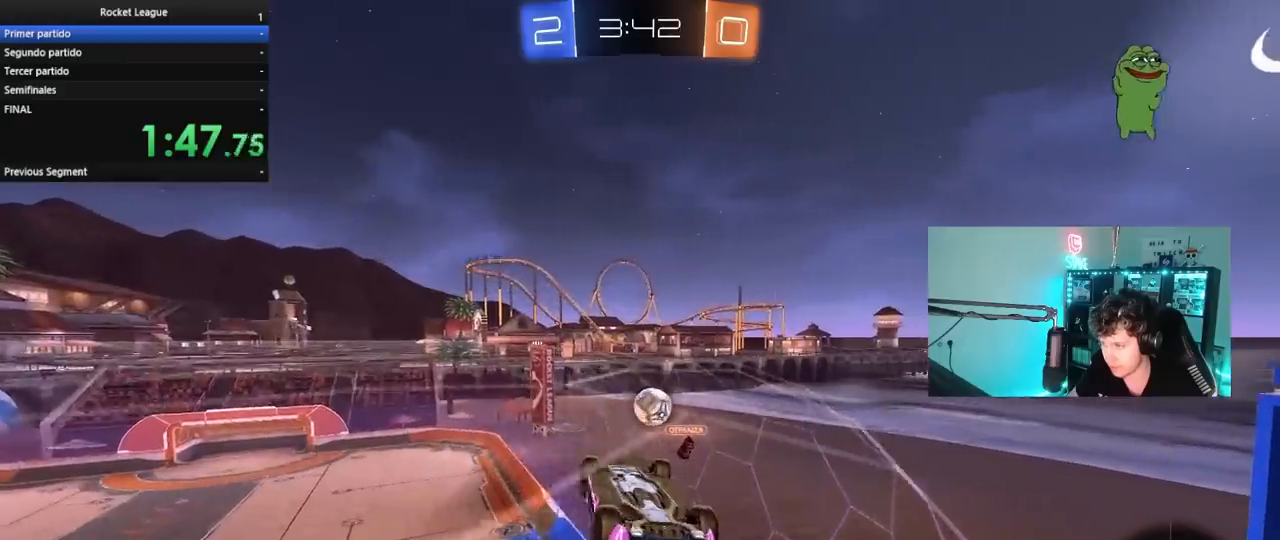
{"keys": ["d"], "mouse": ["left"], "mouse_move": "still", "events": [[117, "a", "up"], [250, "mouse_right", "down"], [250, "w", "up"], [400, "d", "down"], [450, "mouse_right", "up"]]}
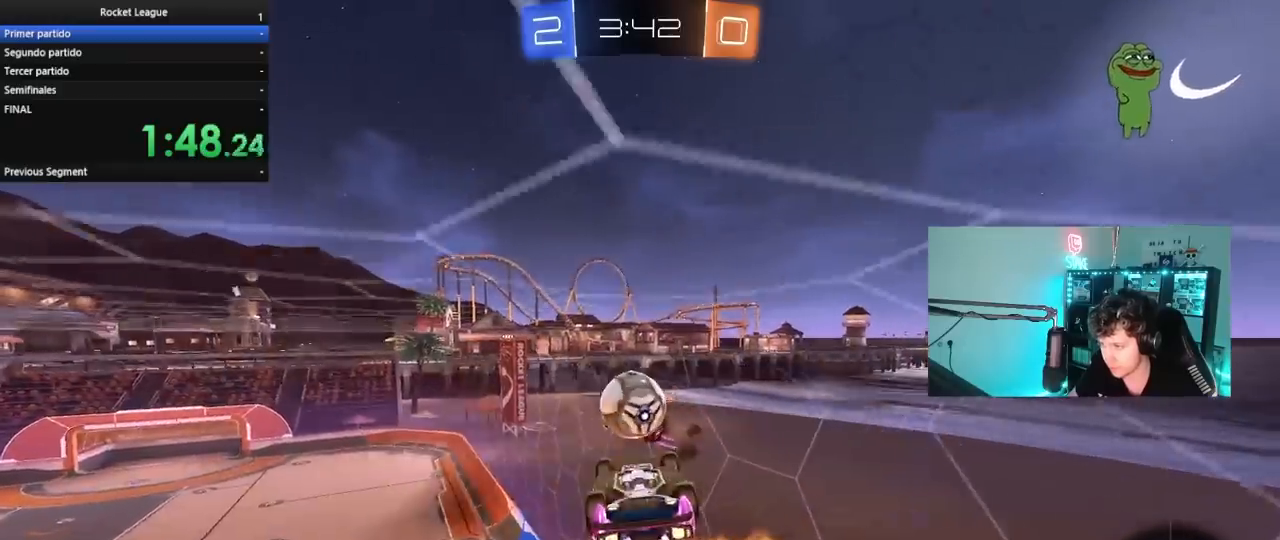
{"keys": ["a", "s", "shift"], "mouse": [], "mouse_move": "left", "events": [[33, "d", "up"], [33, "mouse_right", "down"], [33, "w", "down"], [183, "a", "down"], [183, "s", "down"], [183, "shift", "down"], [217, "w", "up"], [267, "mouse_right", "up"], [417, "mouse_left", "up"]]}
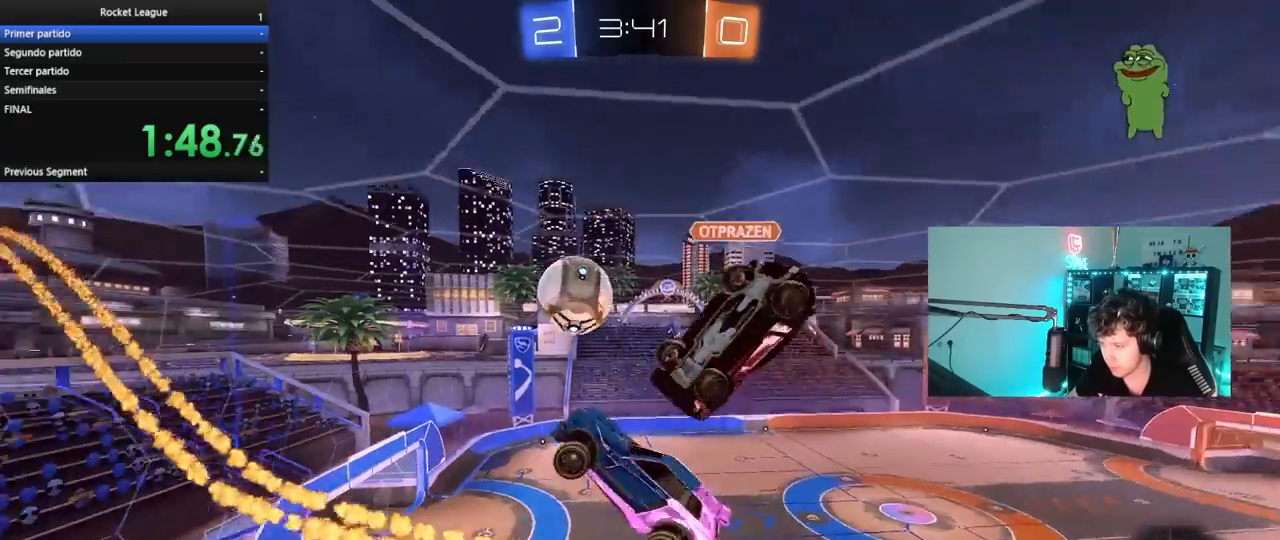
{"keys": ["d"], "mouse": [], "mouse_move": "still", "events": [[100, "s", "up"], [233, "a", "up"], [233, "shift", "up"], [283, "d", "down"]]}
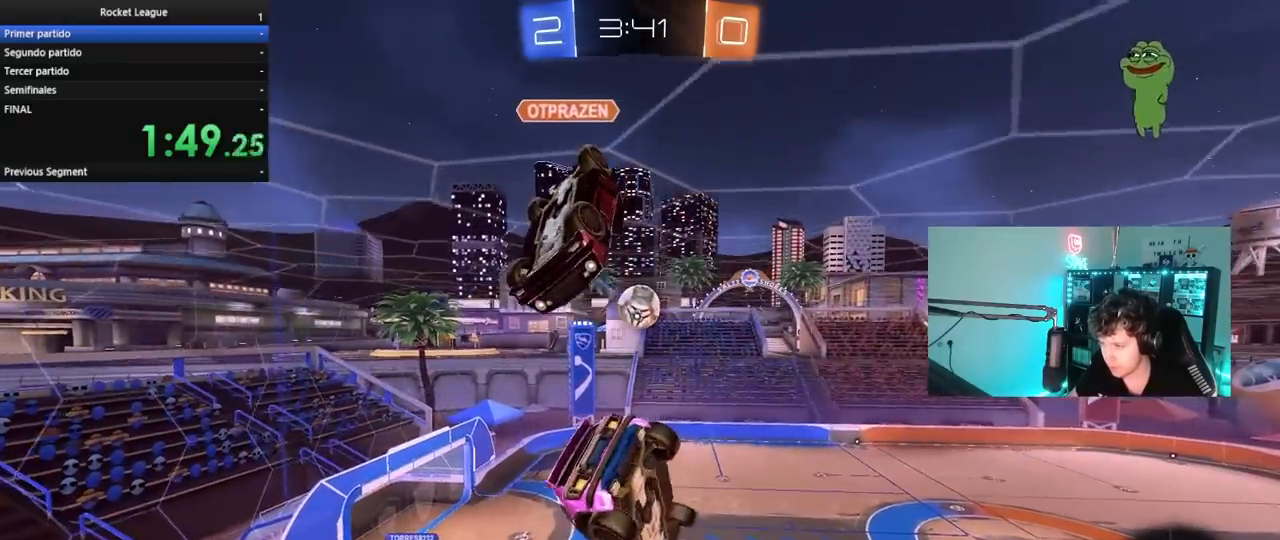
{"keys": [], "mouse": [], "mouse_move": "still", "events": [[17, "d", "up"], [167, "a", "down"], [167, "shift", "down"], [200, "s", "down"], [350, "d", "down"], [400, "s", "up"], [483, "a", "up"], [483, "d", "up"], [483, "shift", "up"]]}
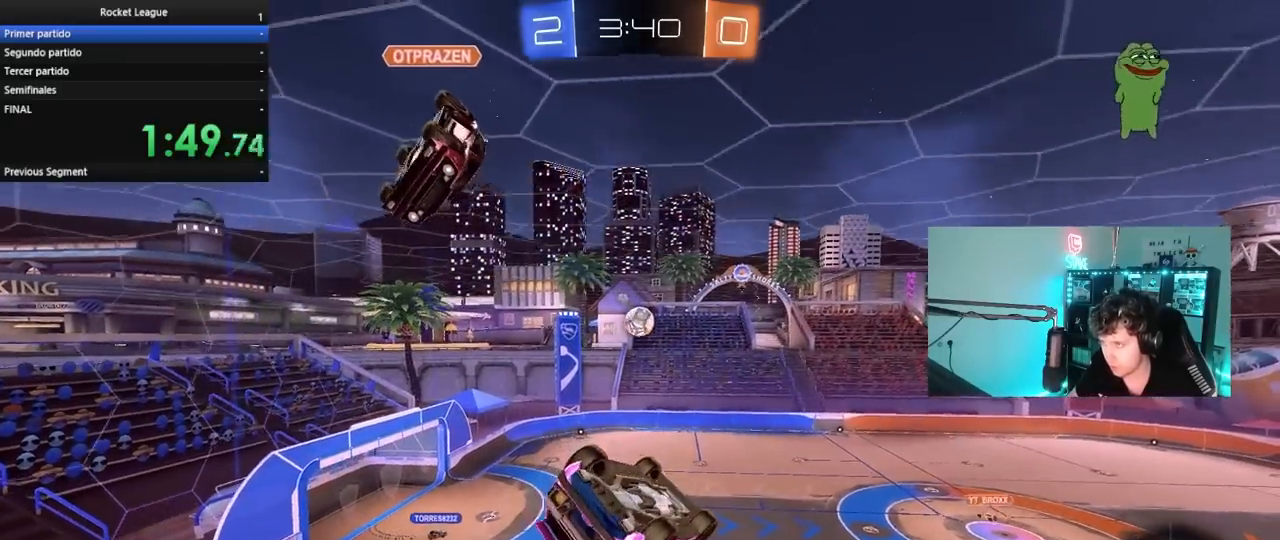
{"keys": ["a", "shift"], "mouse": ["left"], "mouse_move": "still", "events": [[133, "a", "down"], [133, "shift", "down"], [500, "mouse_left", "down"]]}
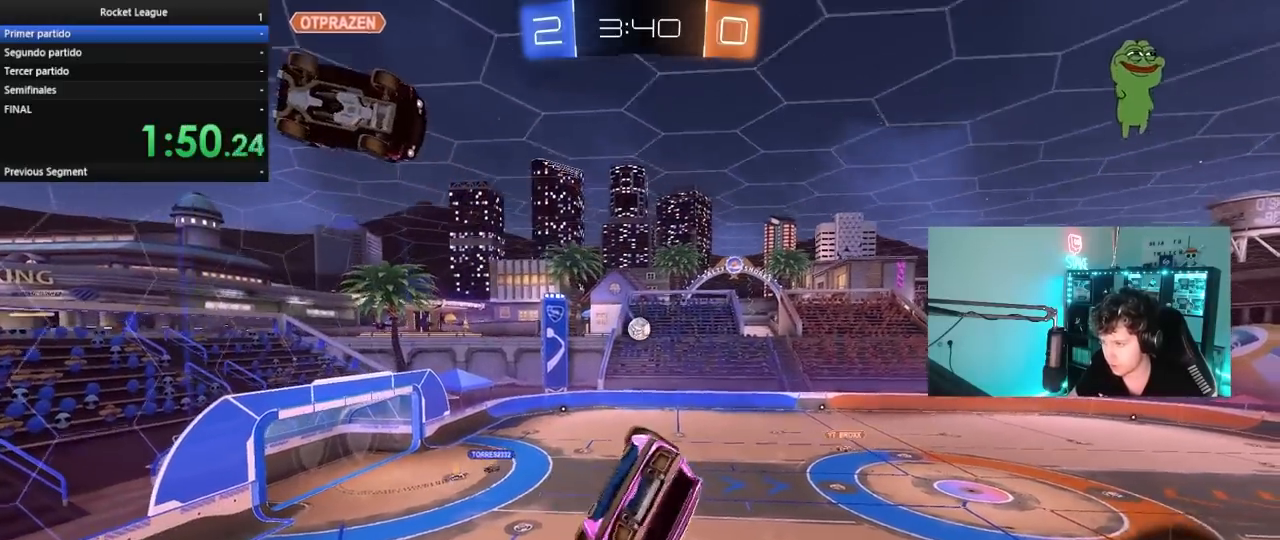
{"keys": [], "mouse": [], "mouse_move": "still", "events": [[150, "s", "down"], [150, "shift", "up"], [183, "a", "up"], [283, "s", "up"], [383, "d", "down"], [383, "mouse_left", "up"], [467, "d", "up"]]}
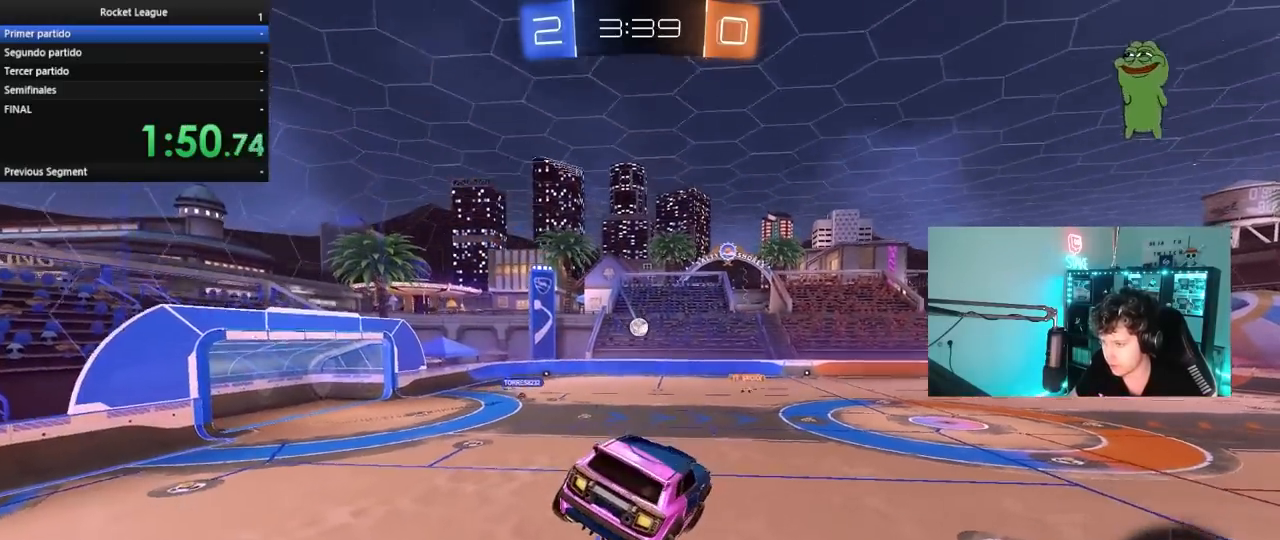
{"keys": ["a", "w"], "mouse": [], "mouse_move": "still", "events": [[200, "w", "down"], [250, "a", "down"]]}
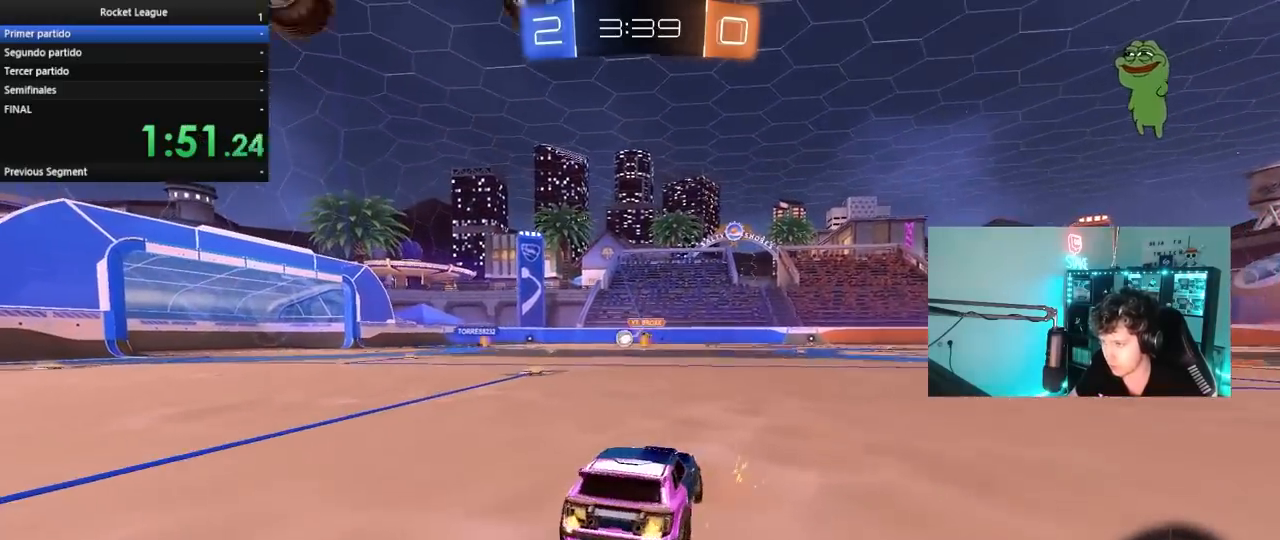
{"keys": ["d", "w"], "mouse": [], "mouse_move": "still", "events": [[83, "a", "up"], [183, "a", "down"], [400, "a", "up"], [500, "d", "down"]]}
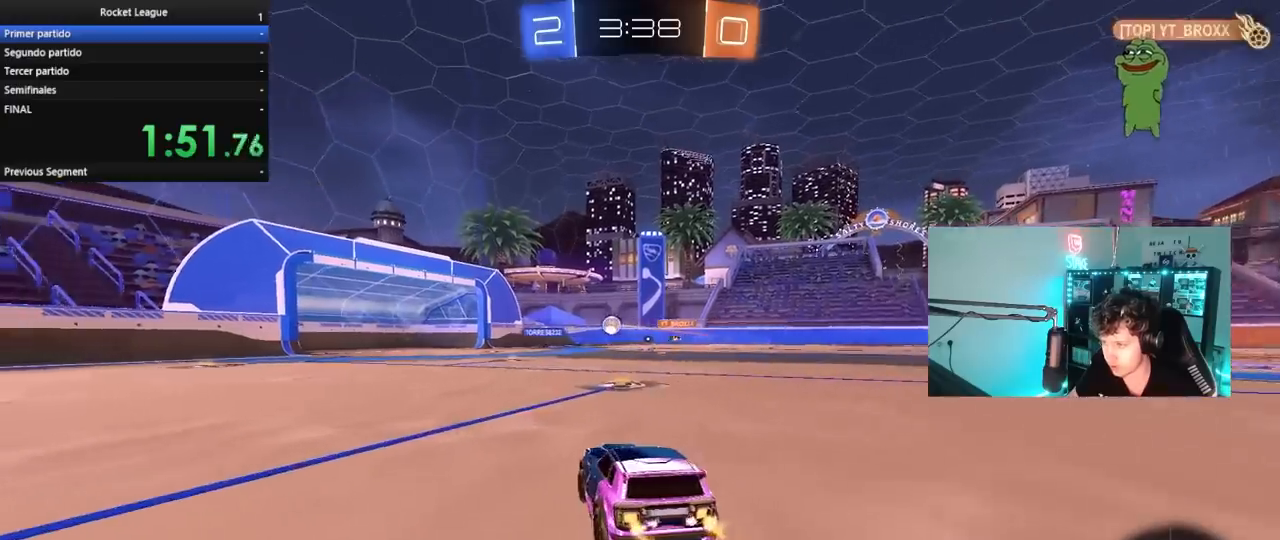
{"keys": ["w"], "mouse": [], "mouse_move": "still", "events": [[100, "d", "up"]]}
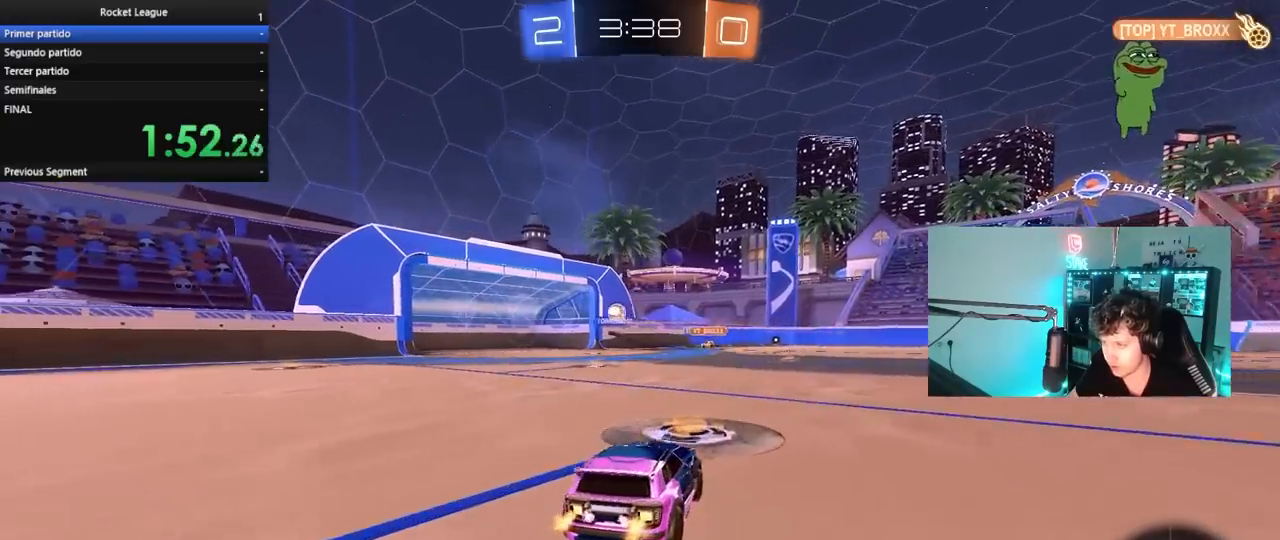
{"keys": ["w"], "mouse": [], "mouse_move": "still", "events": [[67, "a", "down"], [350, "a", "up"], [350, "d", "down"], [433, "d", "up"]]}
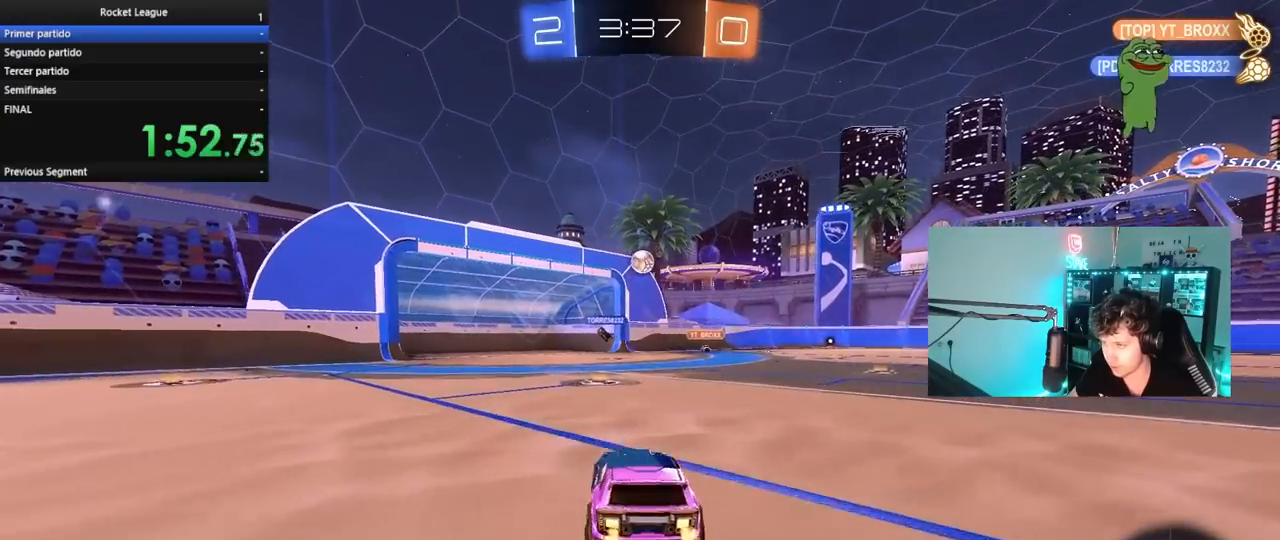
{"keys": [], "mouse": ["left"], "mouse_move": "up-right", "events": [[133, "d", "down"], [167, "w", "up"], [217, "d", "up"], [217, "mouse_right", "down"], [317, "a", "down"], [317, "s", "down"], [450, "a", "up"], [450, "mouse_left", "down"], [500, "mouse_right", "up"], [500, "s", "up"]]}
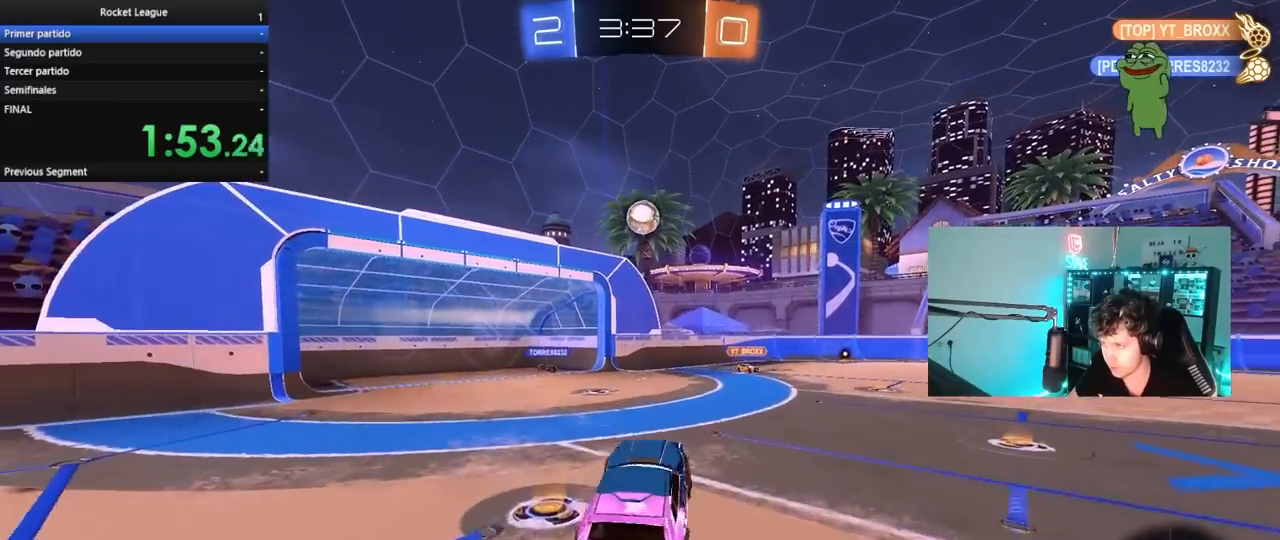
{"keys": [], "mouse": [], "mouse_move": "still", "events": [[50, "mouse_right", "down"], [100, "d", "down"], [100, "s", "down"], [150, "shift", "down"], [183, "mouse_right", "up"], [283, "mouse_left", "up"], [333, "shift", "up"], [383, "d", "up"], [383, "s", "up"]]}
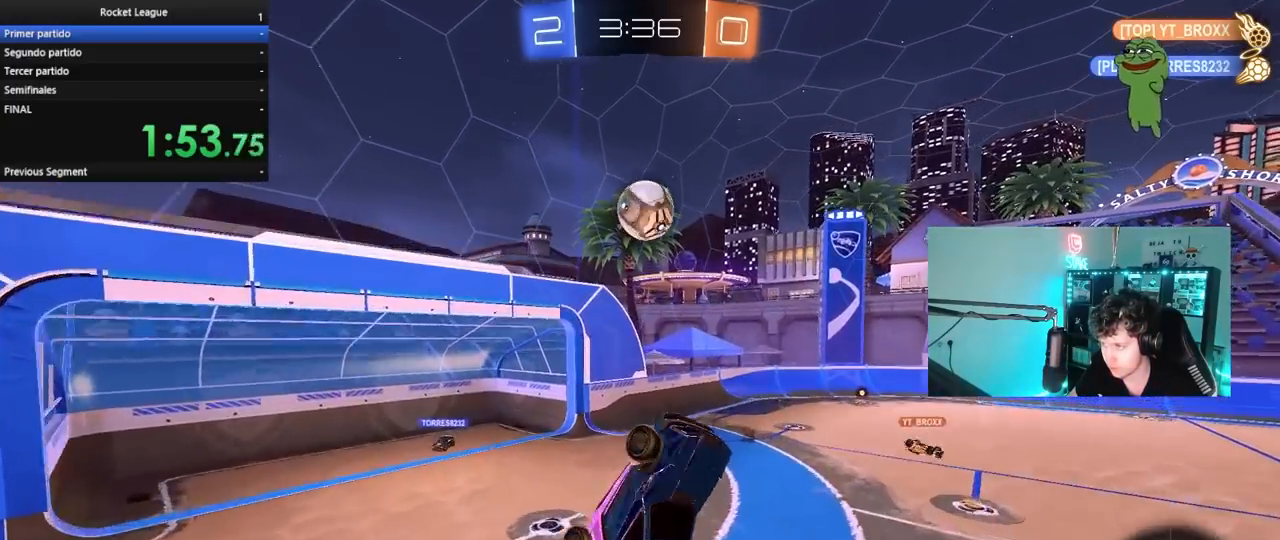
{"keys": ["a", "w"], "mouse": ["left"], "mouse_move": "still", "events": [[17, "mouse_left", "down"], [150, "mouse_left", "up"], [200, "w", "down"], [300, "a", "down"], [350, "mouse_left", "down"], [433, "mouse_left", "up"], [483, "mouse_left", "down"]]}
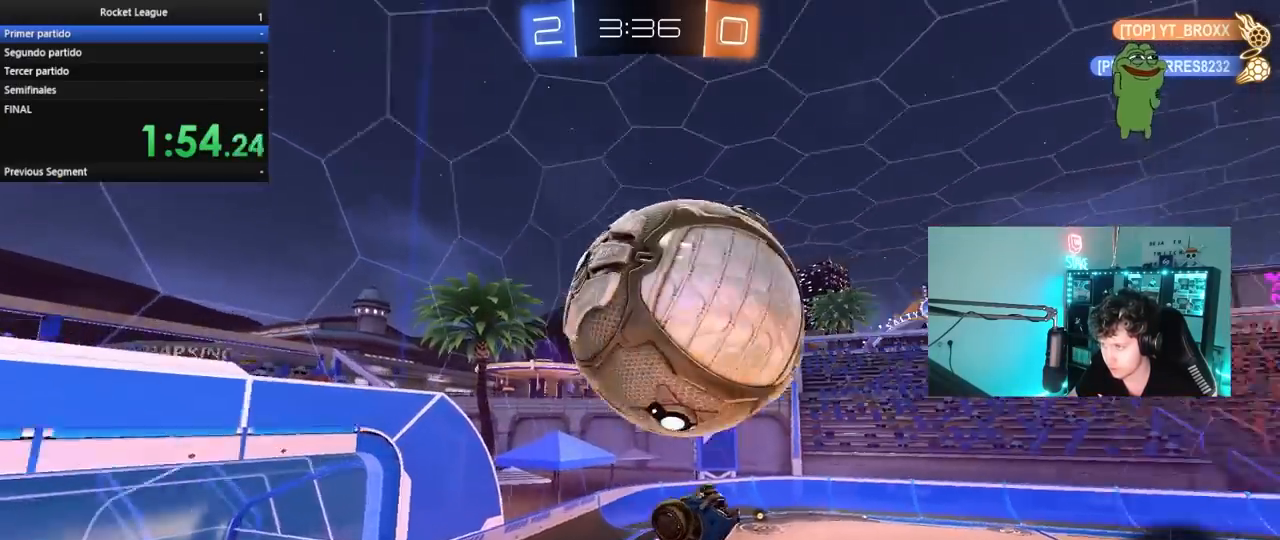
{"keys": ["d", "s"], "mouse": [], "mouse_move": "still", "events": [[183, "mouse_left", "up"], [217, "shift", "down"], [217, "w", "up"], [317, "s", "down"], [317, "shift", "up"], [367, "a", "up"], [367, "d", "down"]]}
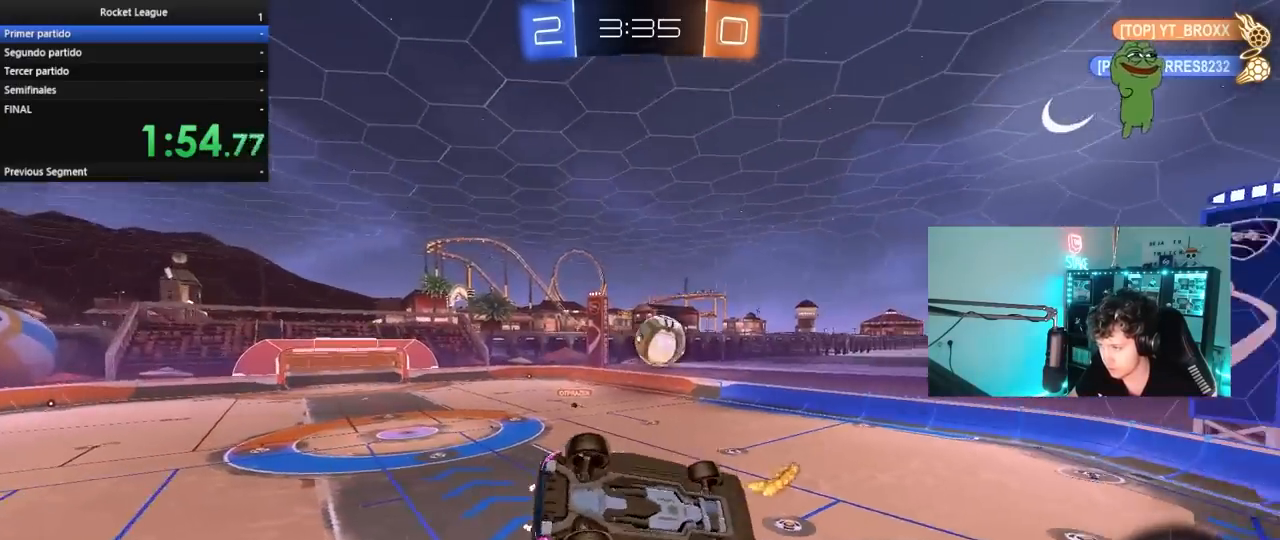
{"keys": ["w"], "mouse": [], "mouse_move": "still", "events": [[50, "shift", "down"], [183, "s", "up"], [233, "d", "up"], [233, "shift", "up"], [383, "w", "down"]]}
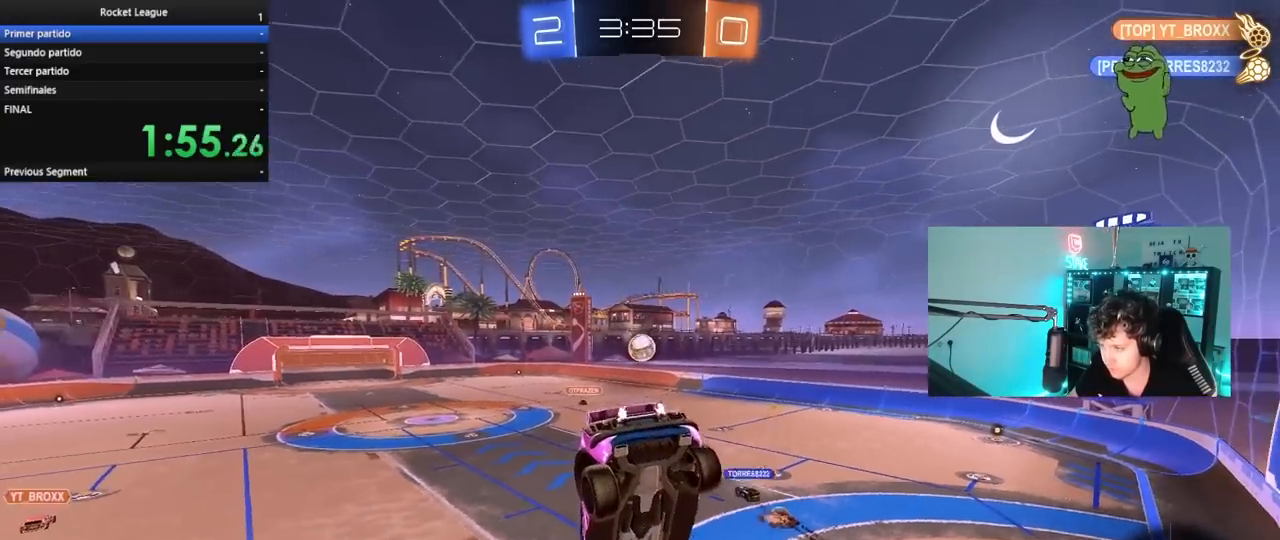
{"keys": [], "mouse": [], "mouse_move": "still", "events": [[17, "w", "up"], [350, "a", "down"], [433, "a", "up"]]}
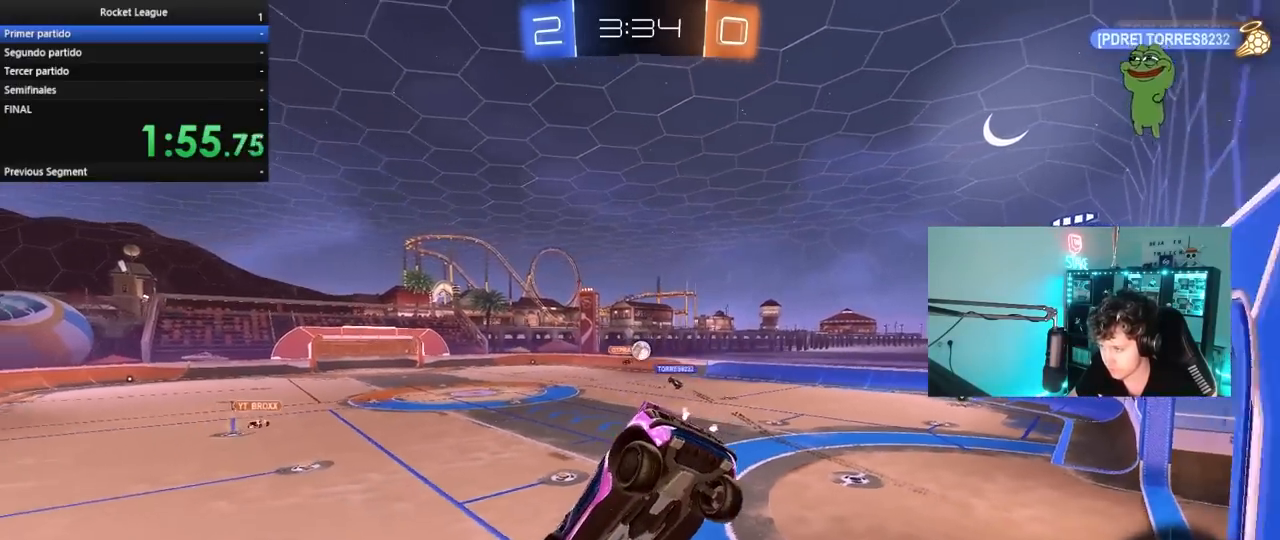
{"keys": ["d", "w"], "mouse": [], "mouse_move": "still", "events": [[83, "w", "down"], [167, "d", "down"], [267, "w", "up"], [367, "d", "up"], [450, "w", "down"], [500, "d", "down"]]}
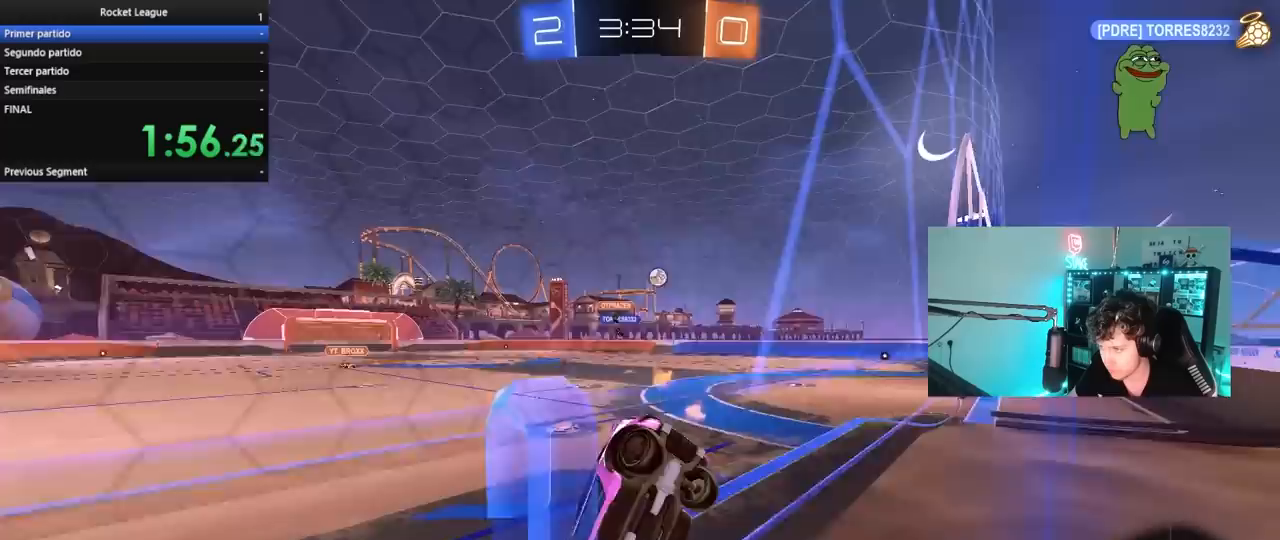
{"keys": ["d", "w"], "mouse": [], "mouse_move": "still", "events": [[150, "shift", "down"], [233, "shift", "up"], [383, "shift", "down"], [467, "shift", "up"]]}
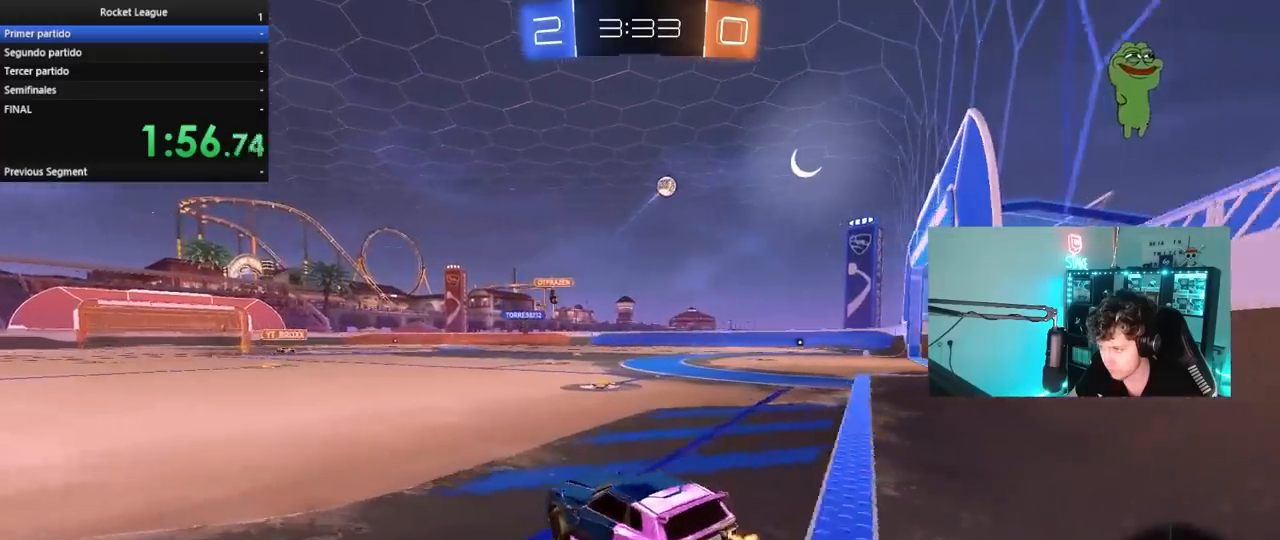
{"keys": ["a", "w"], "mouse": ["left", "right"], "mouse_move": "still", "events": [[300, "mouse_left", "down"], [350, "d", "up"], [450, "a", "down"], [483, "mouse_right", "down"]]}
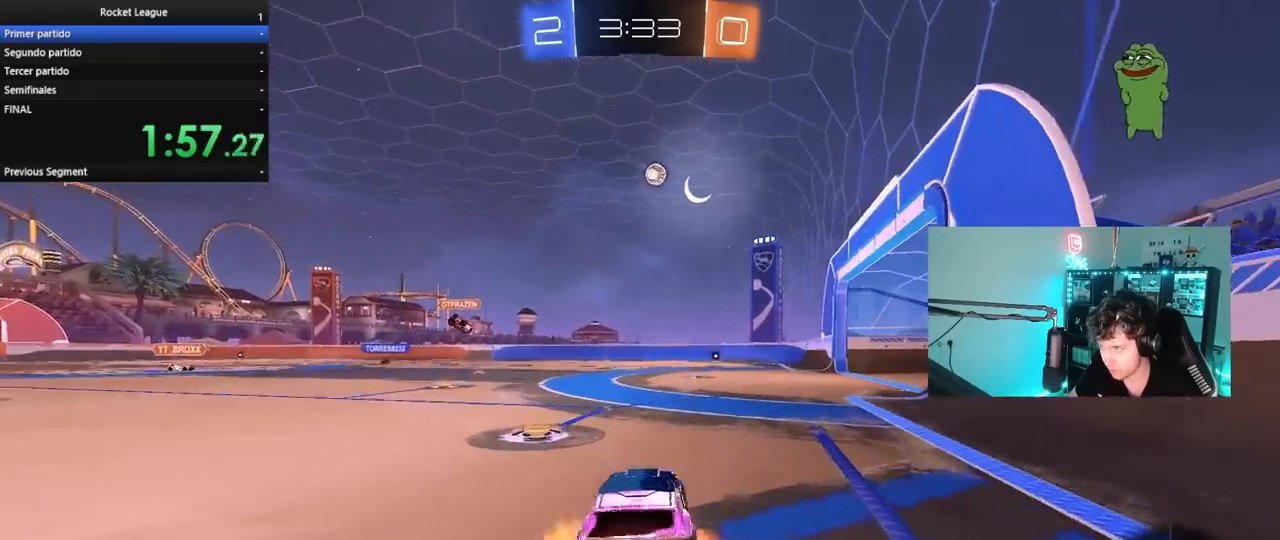
{"keys": ["d", "shift"], "mouse": [], "mouse_move": "still", "events": [[33, "a", "up"], [83, "d", "down"], [83, "mouse_right", "up"], [133, "shift", "down"], [167, "mouse_right", "down"], [217, "s", "down"], [217, "w", "up"], [267, "mouse_left", "up"], [267, "mouse_right", "up"], [500, "s", "up"]]}
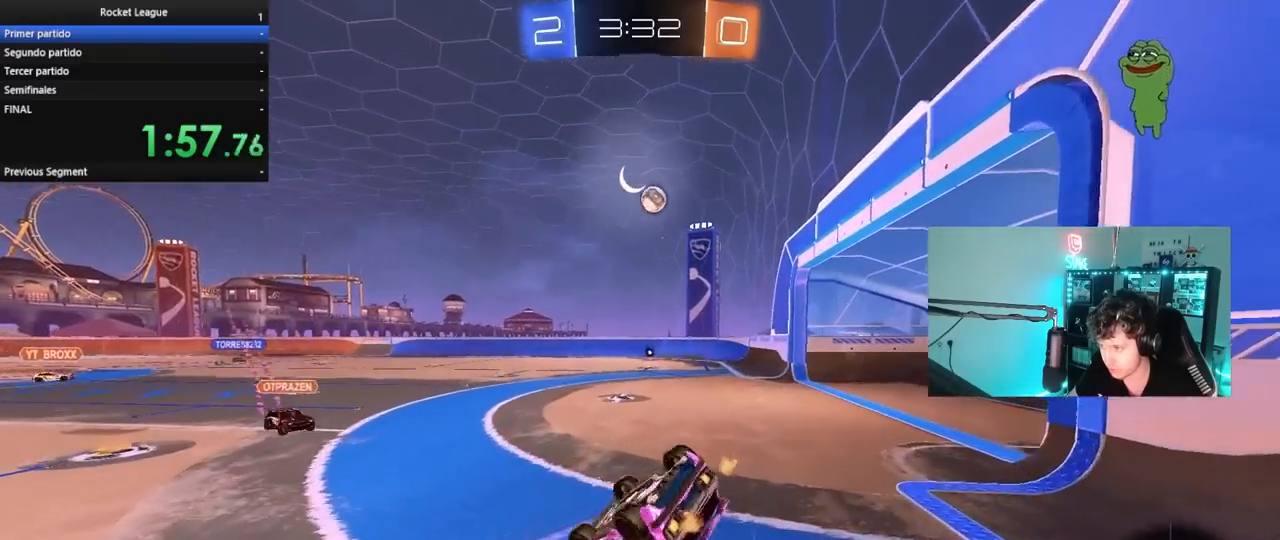
{"keys": [], "mouse": [], "mouse_move": "still", "events": [[233, "s", "down"], [333, "s", "up"], [383, "shift", "up"], [467, "d", "up"]]}
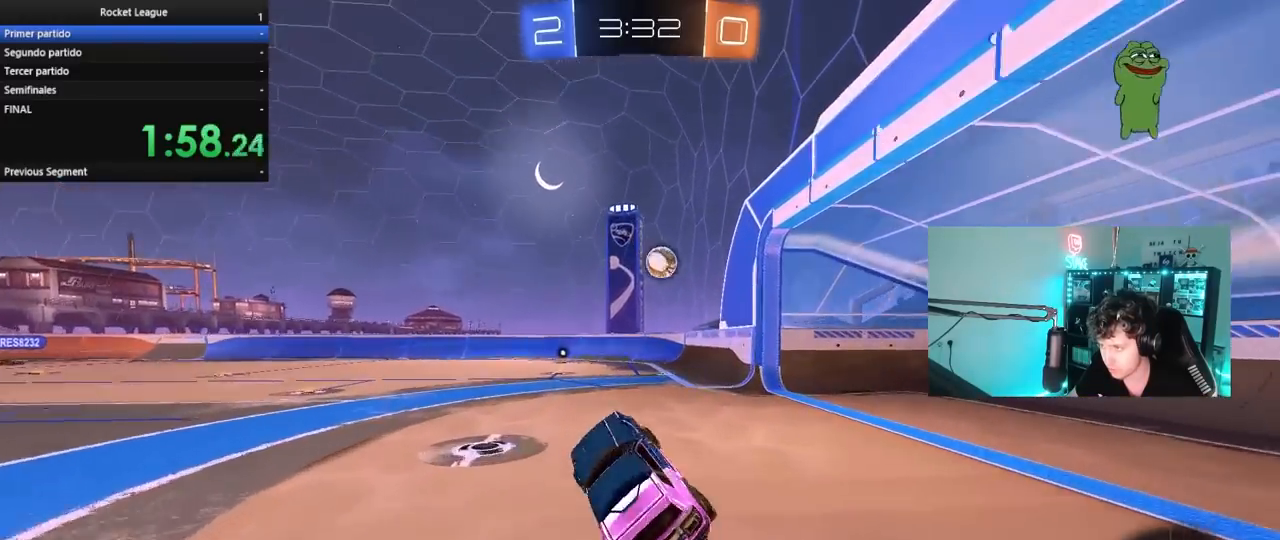
{"keys": [], "mouse": [], "mouse_move": "still", "events": [[117, "w", "down"], [433, "a", "down"], [483, "a", "up"], [483, "w", "up"]]}
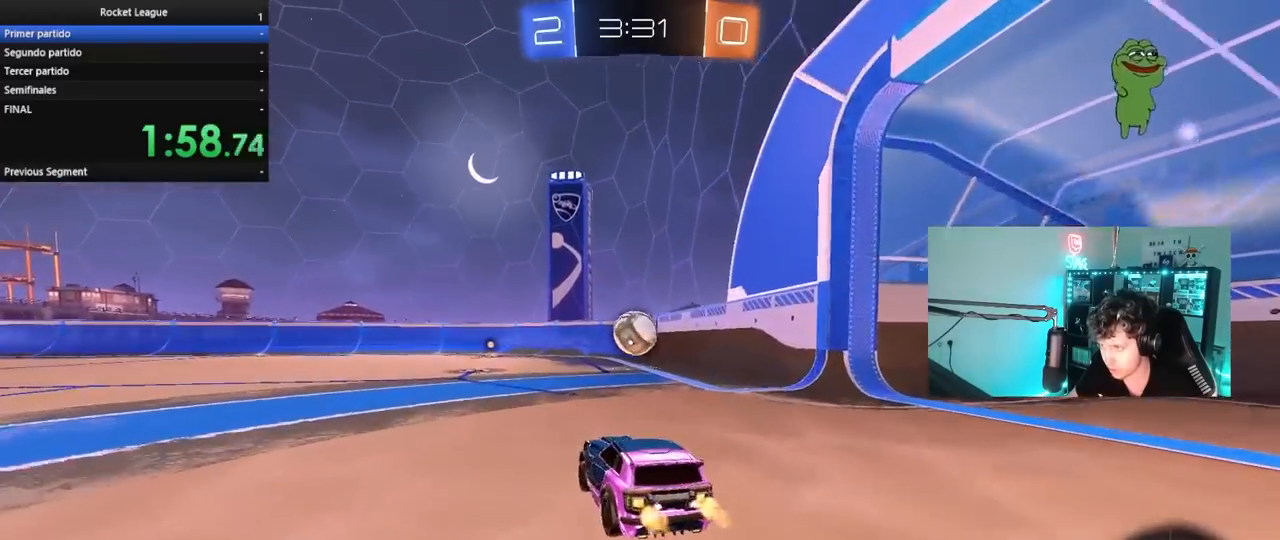
{"keys": ["a", "s", "shift"], "mouse": ["right"], "mouse_move": "down-left", "events": [[33, "mouse_right", "down"], [83, "d", "down"], [83, "s", "down"], [183, "a", "down"], [183, "d", "up"], [217, "shift", "down"], [267, "a", "up"], [267, "mouse_right", "up"], [267, "s", "up"], [317, "shift", "up"], [417, "mouse_right", "down"], [450, "a", "down"], [450, "s", "down"], [450, "shift", "down"]]}
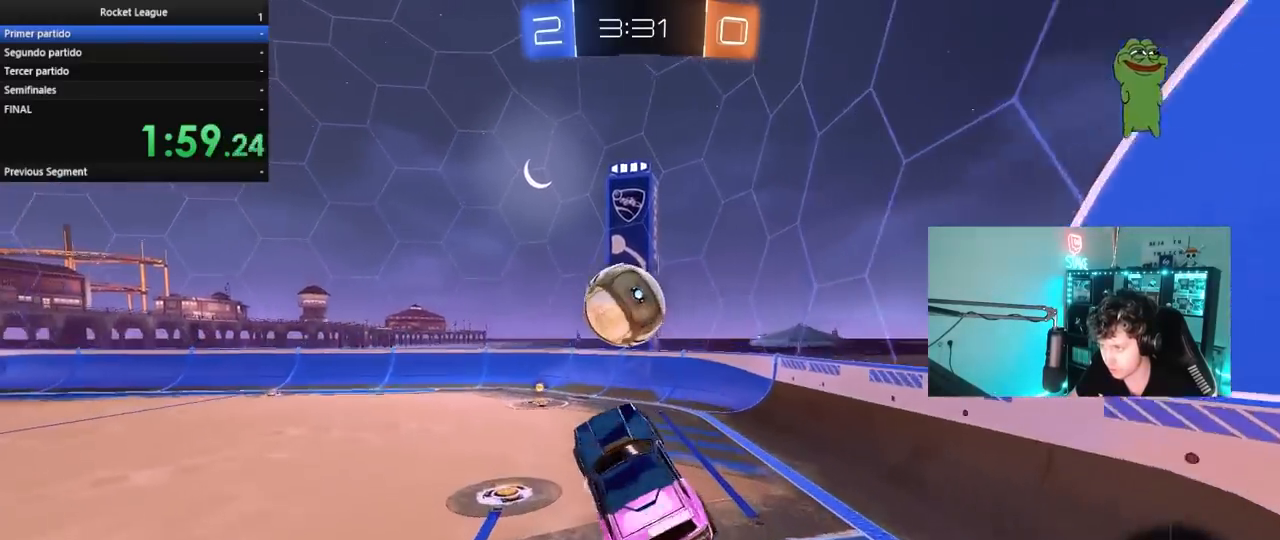
{"keys": ["a"], "mouse": ["left"], "mouse_move": "up", "events": [[50, "mouse_left", "down"], [100, "s", "up"], [150, "mouse_right", "up"], [150, "shift", "up"], [233, "w", "down"], [283, "d", "down"], [333, "d", "up"], [417, "w", "up"]]}
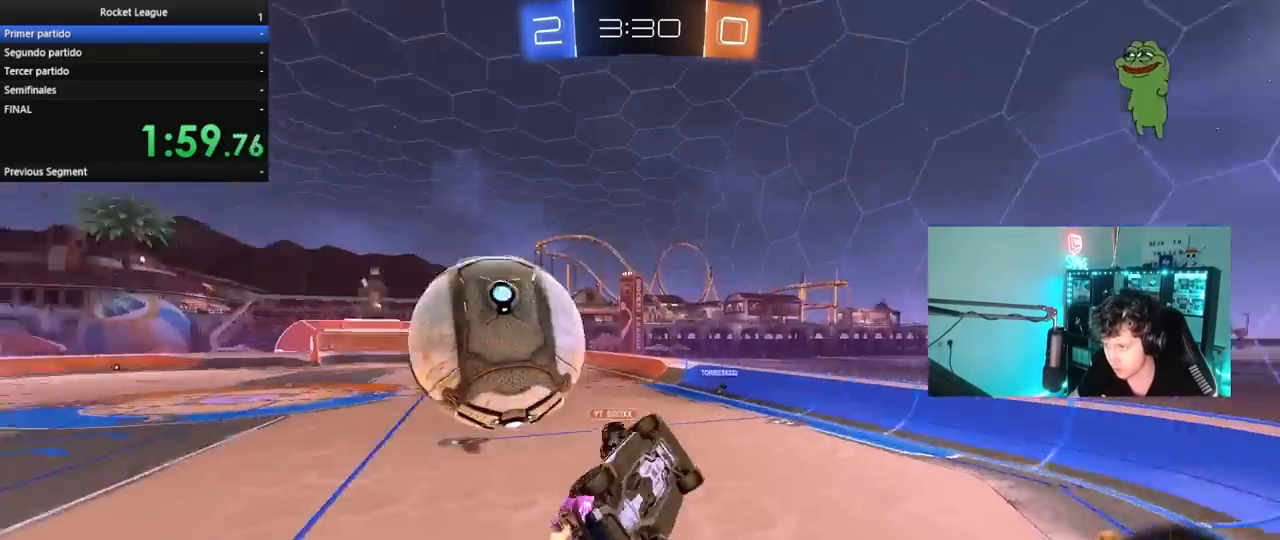
{"keys": [], "mouse": [], "mouse_move": "still", "events": [[17, "mouse_left", "up"], [17, "s", "down"], [17, "shift", "down"], [67, "d", "down"], [117, "a", "up"], [167, "s", "up"], [300, "shift", "up"], [450, "d", "up"]]}
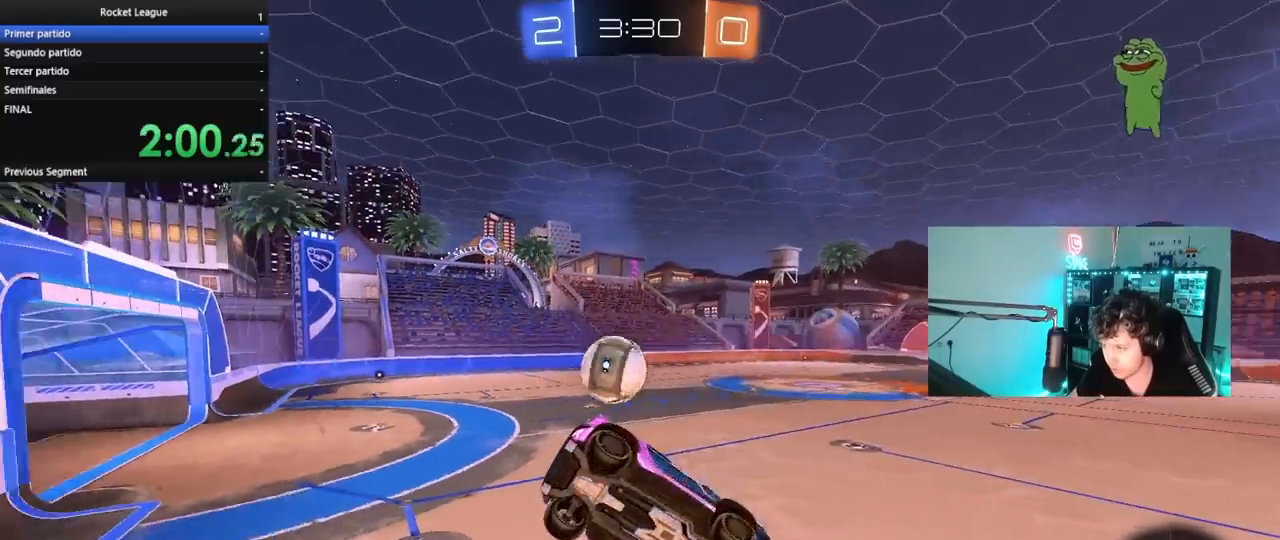
{"keys": ["a", "w"], "mouse": [], "mouse_move": "still", "events": [[33, "d", "down"], [33, "shift", "down"], [167, "d", "up"], [167, "s", "down"], [167, "shift", "up"], [217, "a", "down"], [267, "a", "up"], [267, "s", "up"], [367, "a", "down"], [367, "shift", "down"], [500, "shift", "up"], [500, "w", "down"]]}
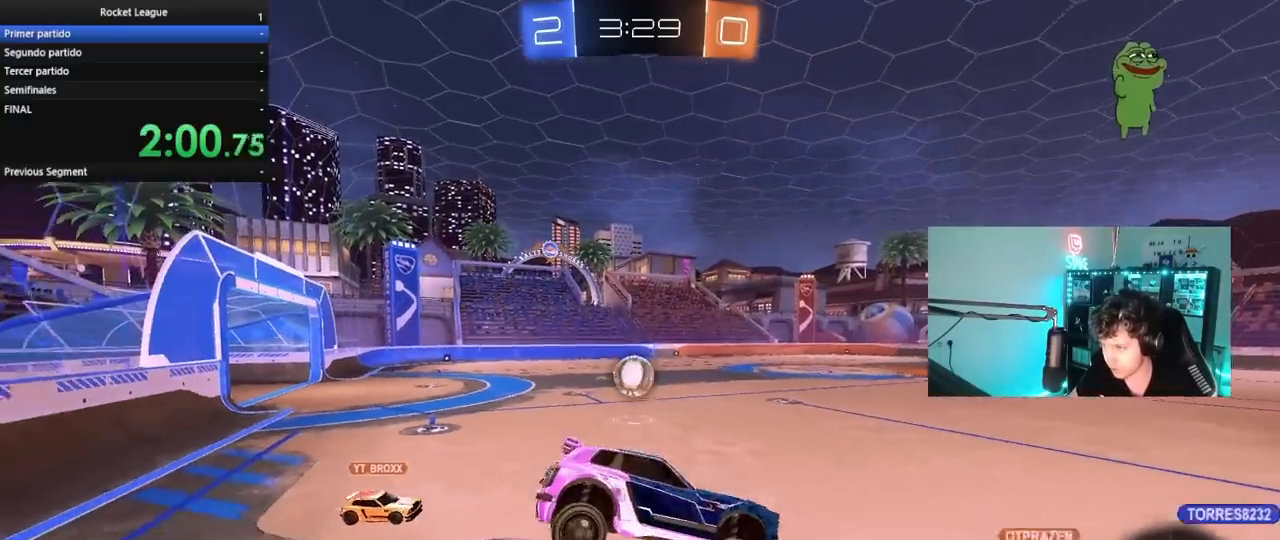
{"keys": ["a", "w"], "mouse": [], "mouse_move": "still", "events": [[50, "a", "up"], [150, "w", "up"], [183, "w", "down"], [233, "a", "down"]]}
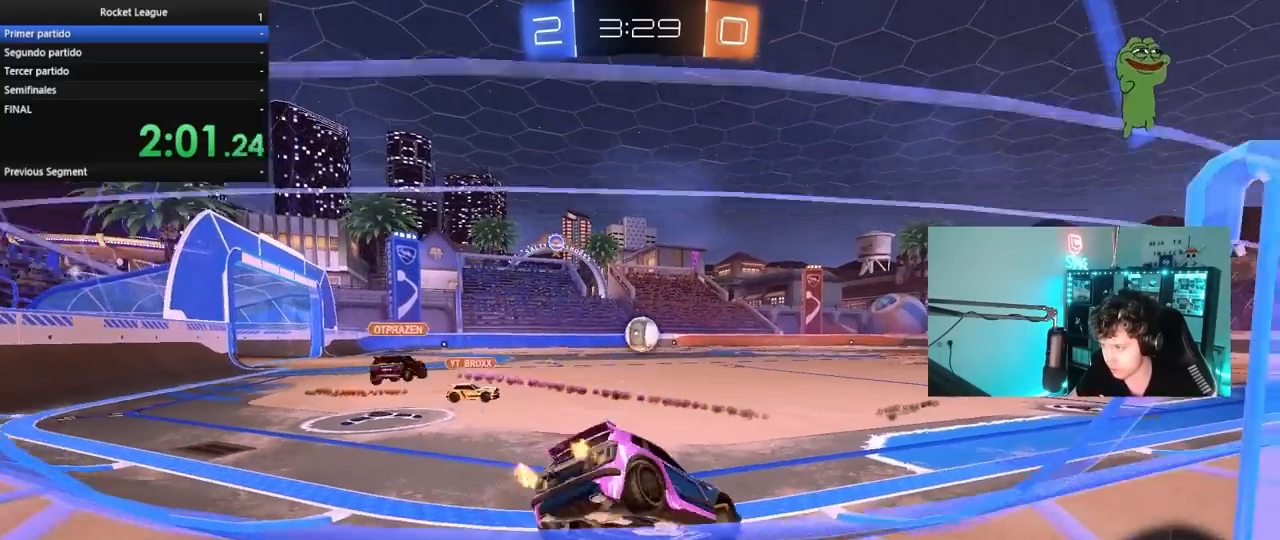
{"keys": ["w"], "mouse": [], "mouse_move": "still", "events": [[483, "a", "up"]]}
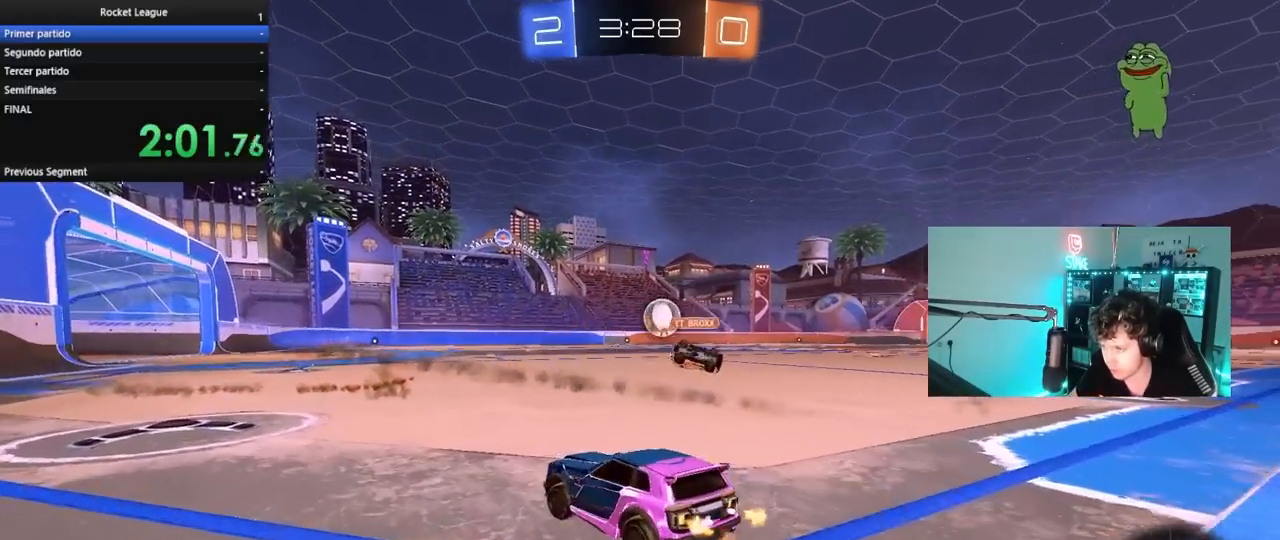
{"keys": ["d", "w"], "mouse": [], "mouse_move": "still", "events": [[83, "d", "down"], [217, "d", "up"], [267, "a", "down"], [450, "a", "up"], [450, "d", "down"]]}
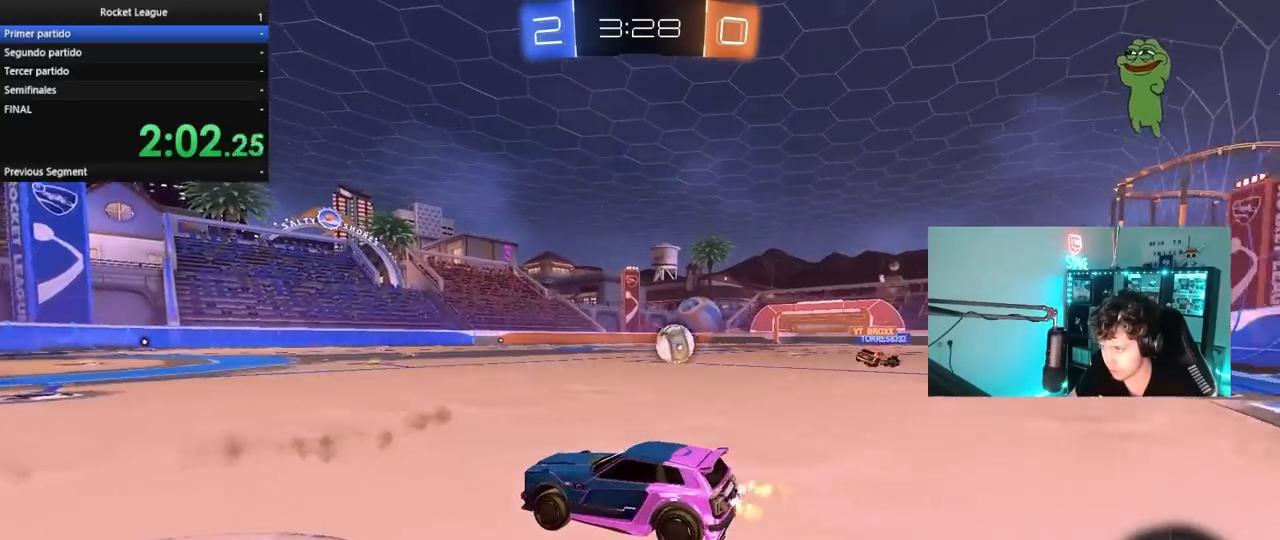
{"keys": ["w"], "mouse": [], "mouse_move": "still", "events": [[50, "d", "up"], [150, "d", "down"], [417, "d", "up"]]}